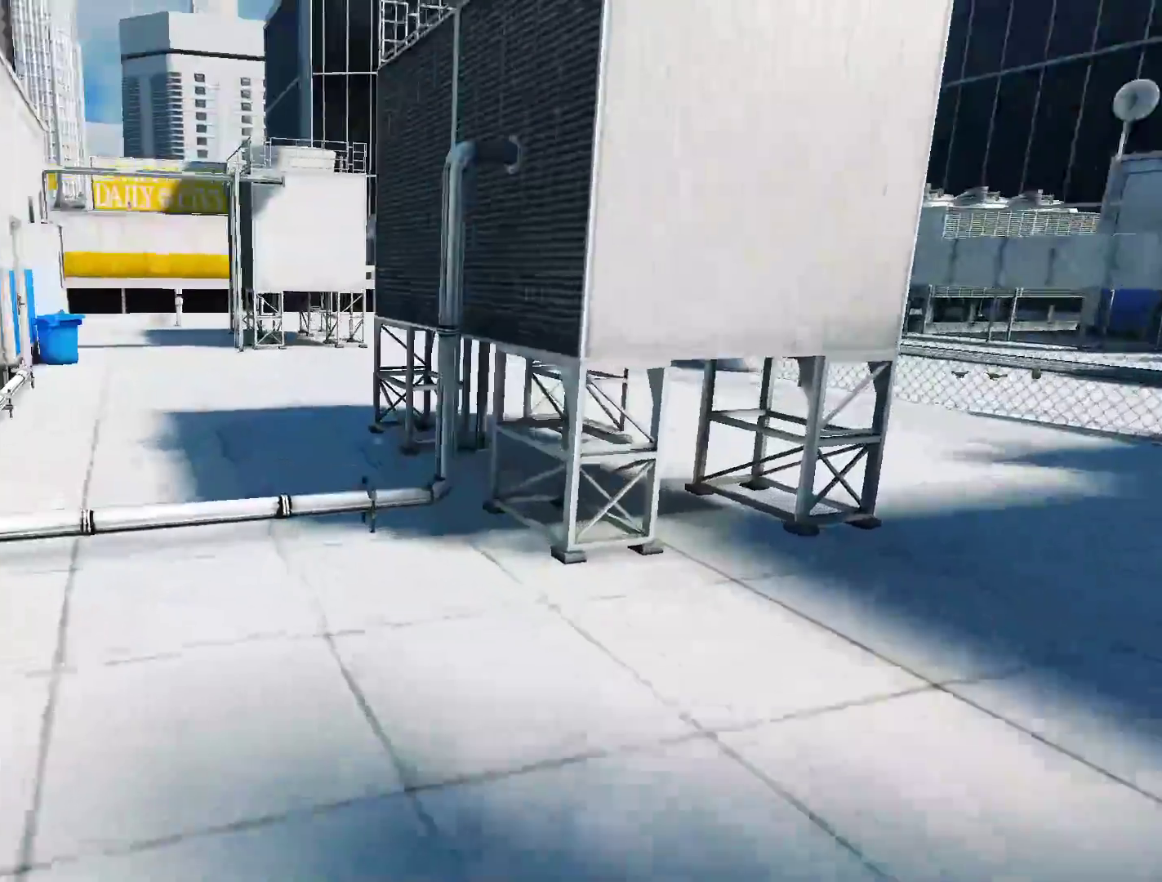
Gameplay with keyboard and mouse; each line is a JSON object with the keys and mouse buttons held at the frame after it. "events" lists presses ("down") and releases ("up") of "a", "alt", "ctrl", "d", "e", "q", "s", "shift", "space", "tab", "w", "mouse_left", "mouse_right", "mouse_wheel_up" and "mouse_wheel_down" between this image and that frame as [ms after this image, input, new state], when the widget could be followed in between. "mouse_left", "mouse_right", "mouse_wheel_up", "mouse_wheel_down" = the "left", "right", "wheel_up", "wheel_down" buttons of the "mouse" list. No other keys are recorded. Not read: mouse_move.
{"keys": ["w"], "mouse": [], "events": [[100, "d", "down"], [150, "w", "up"], [233, "space", "down"], [333, "d", "up"], [333, "space", "up"], [333, "w", "down"]]}
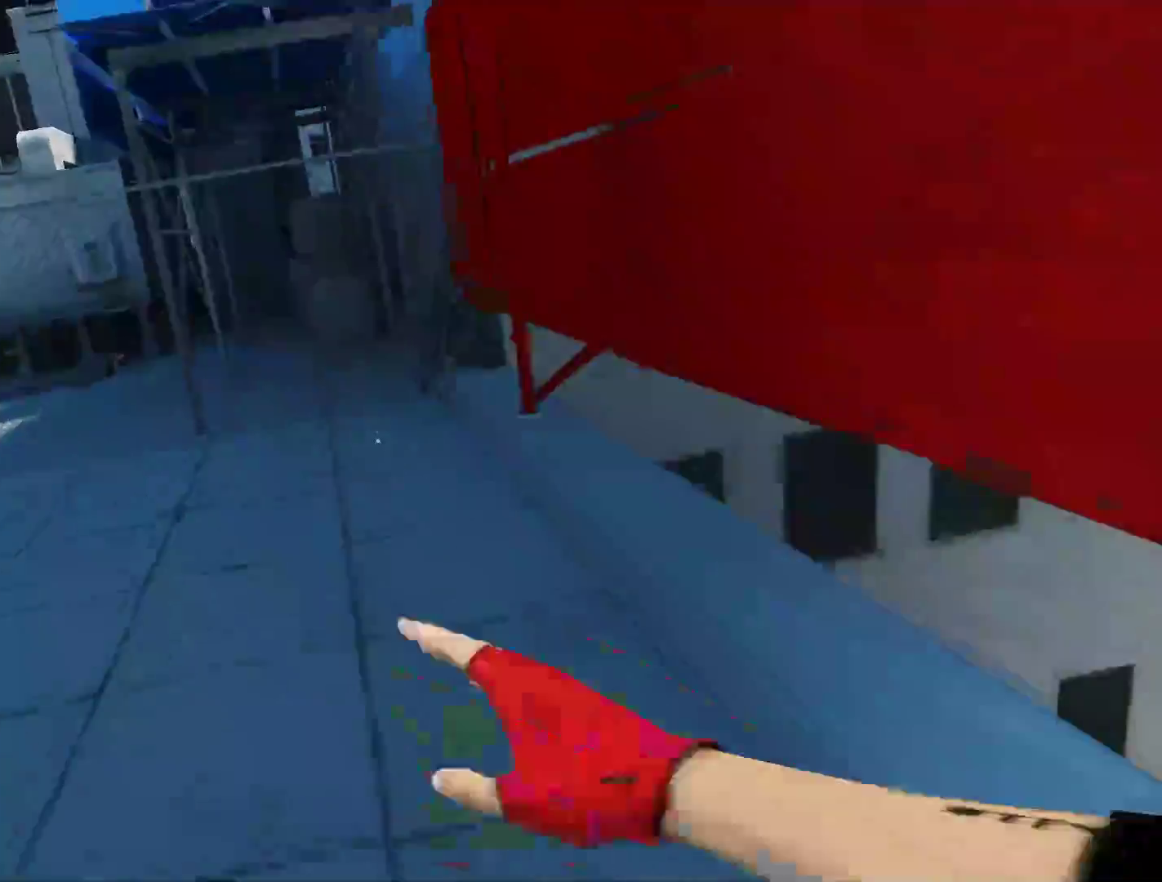
{"keys": ["w"], "mouse": [], "events": []}
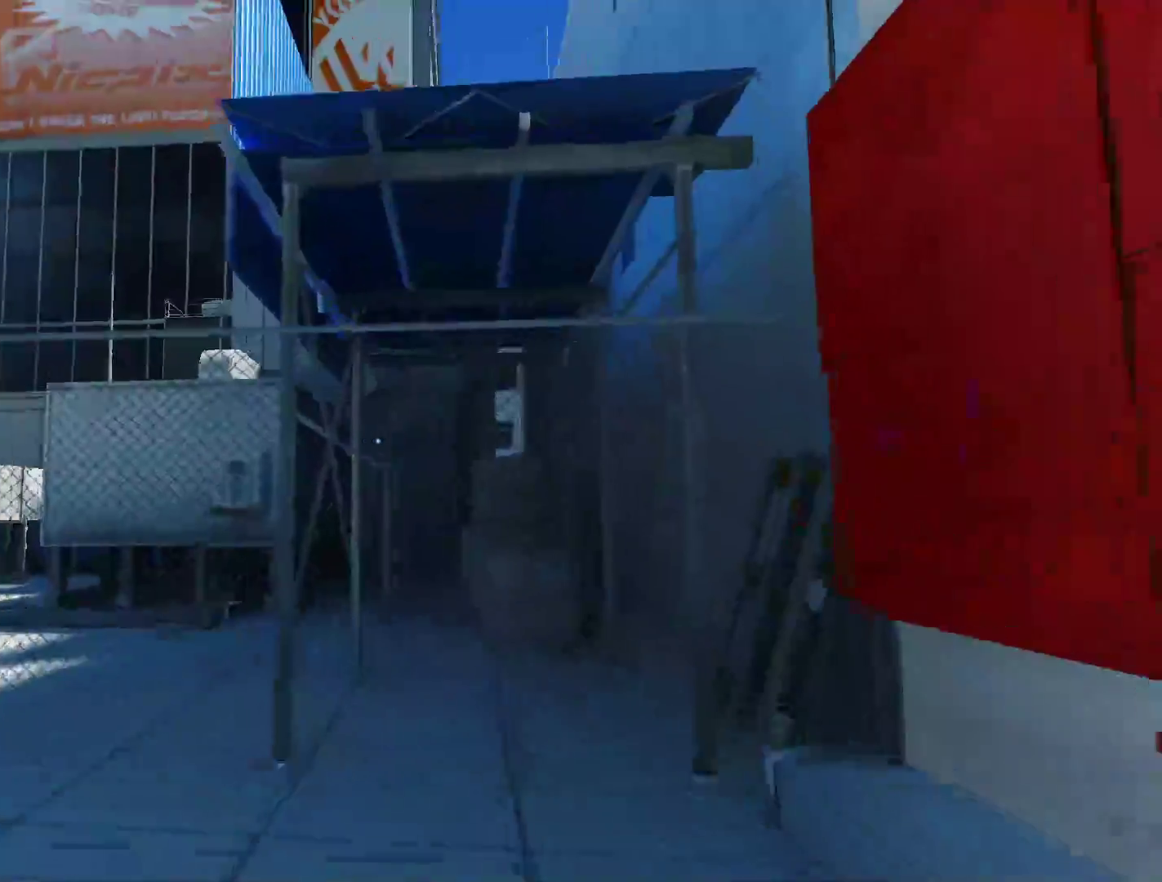
{"keys": ["w"], "mouse": [], "events": [[167, "space", "down"], [217, "w", "up"], [267, "space", "up"], [400, "w", "down"]]}
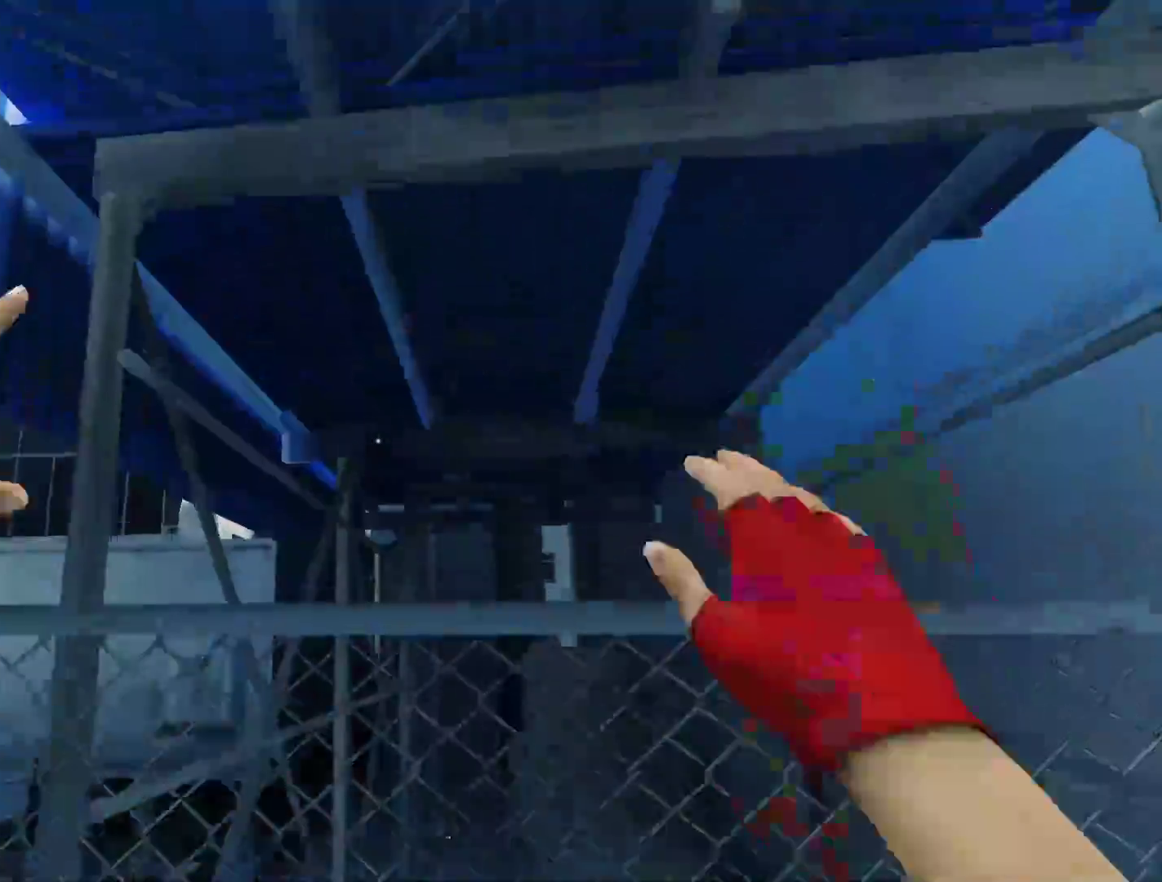
{"keys": ["w"], "mouse": [], "events": []}
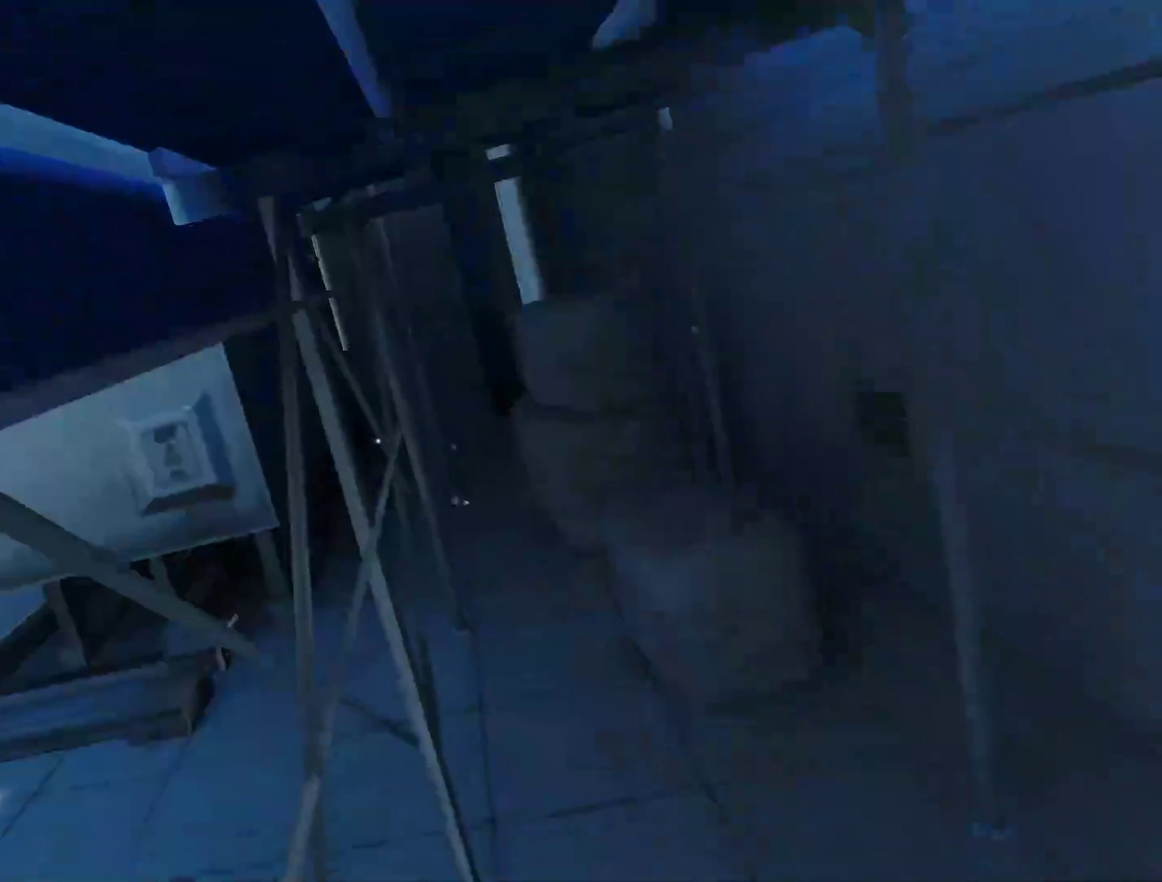
{"keys": ["a", "w"], "mouse": [], "events": [[433, "a", "down"]]}
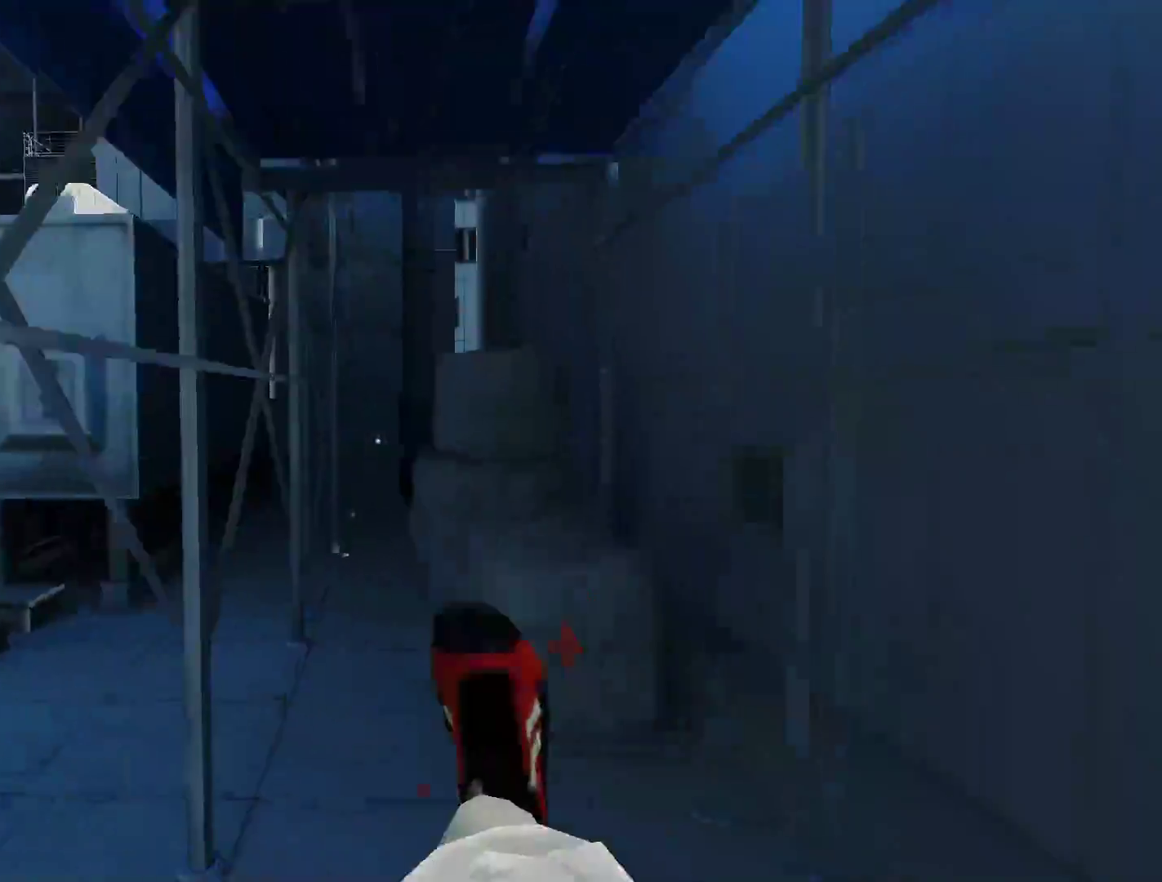
{"keys": ["w"], "mouse": [], "events": [[133, "w", "up"], [317, "space", "down"], [367, "space", "up"], [367, "w", "down"], [417, "a", "up"]]}
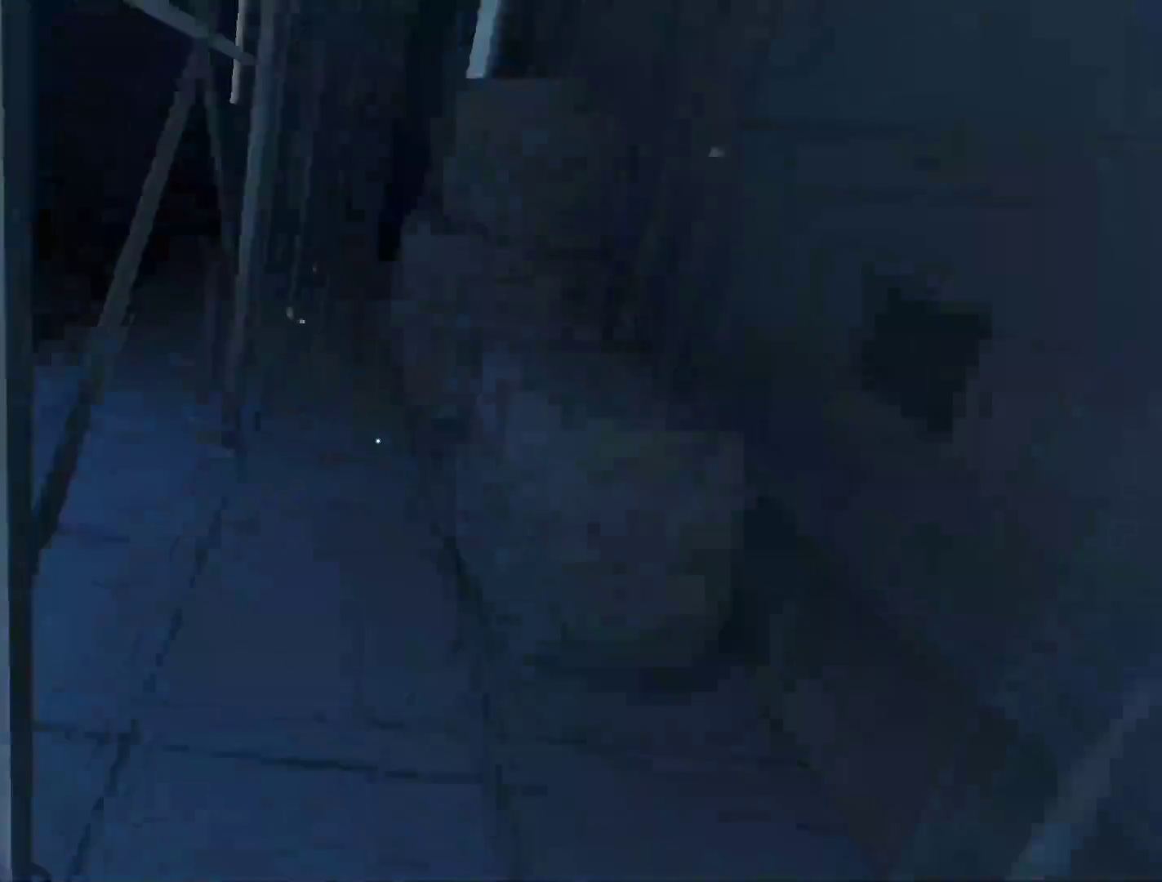
{"keys": ["w"], "mouse": [], "events": []}
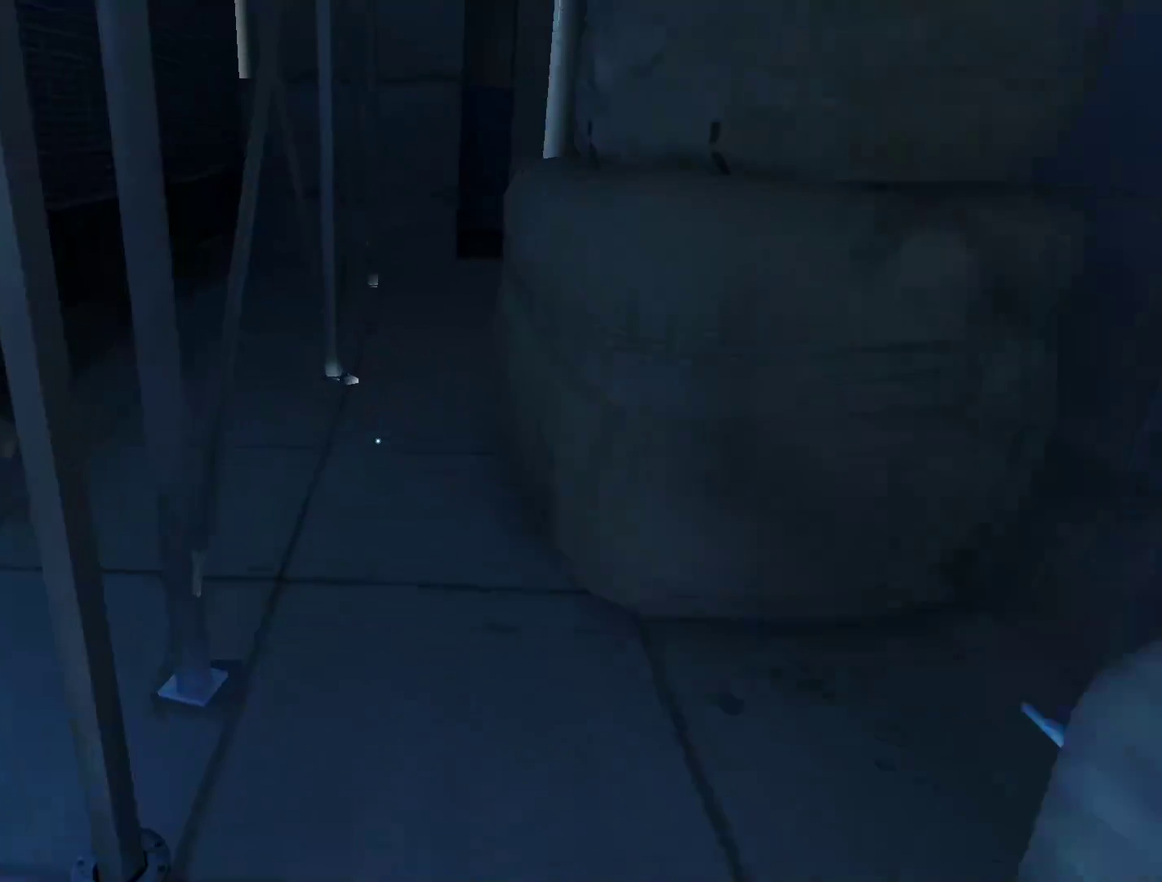
{"keys": ["w"], "mouse": [], "events": []}
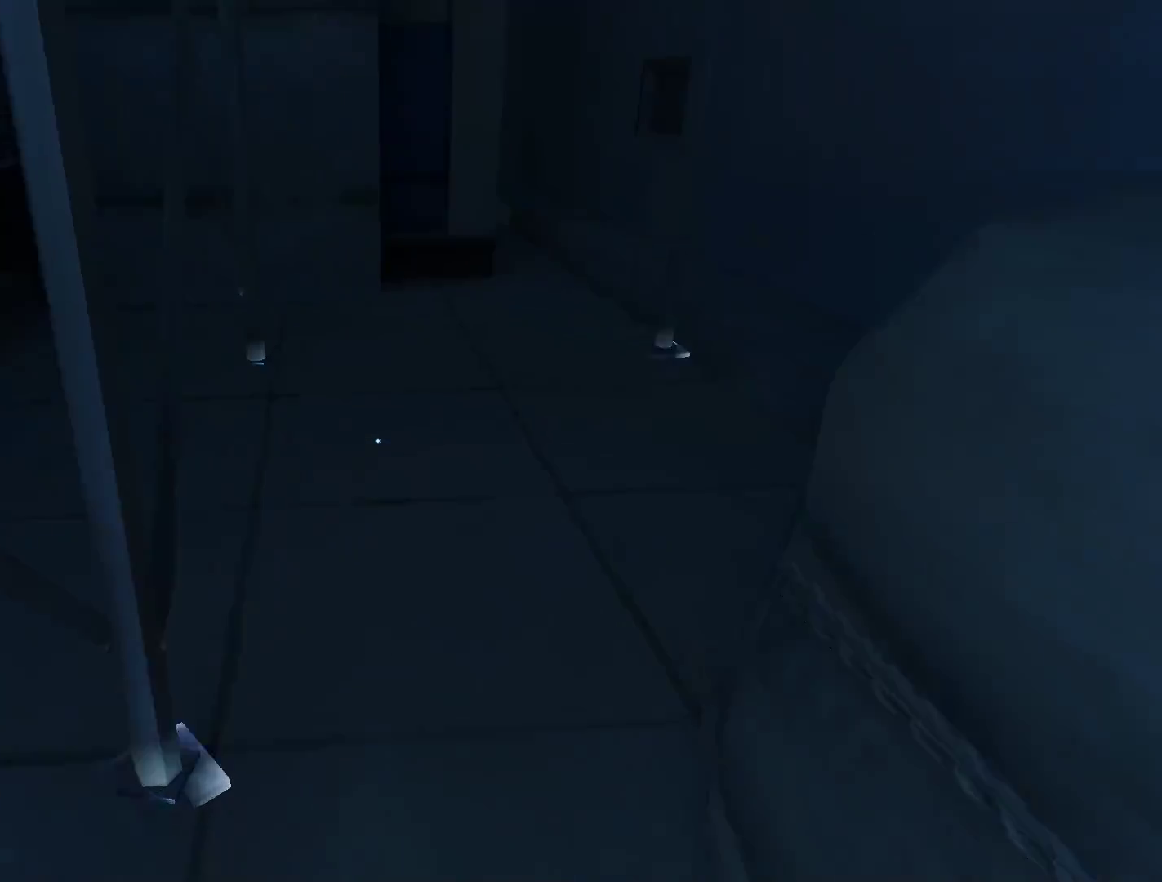
{"keys": ["w"], "mouse": [], "events": []}
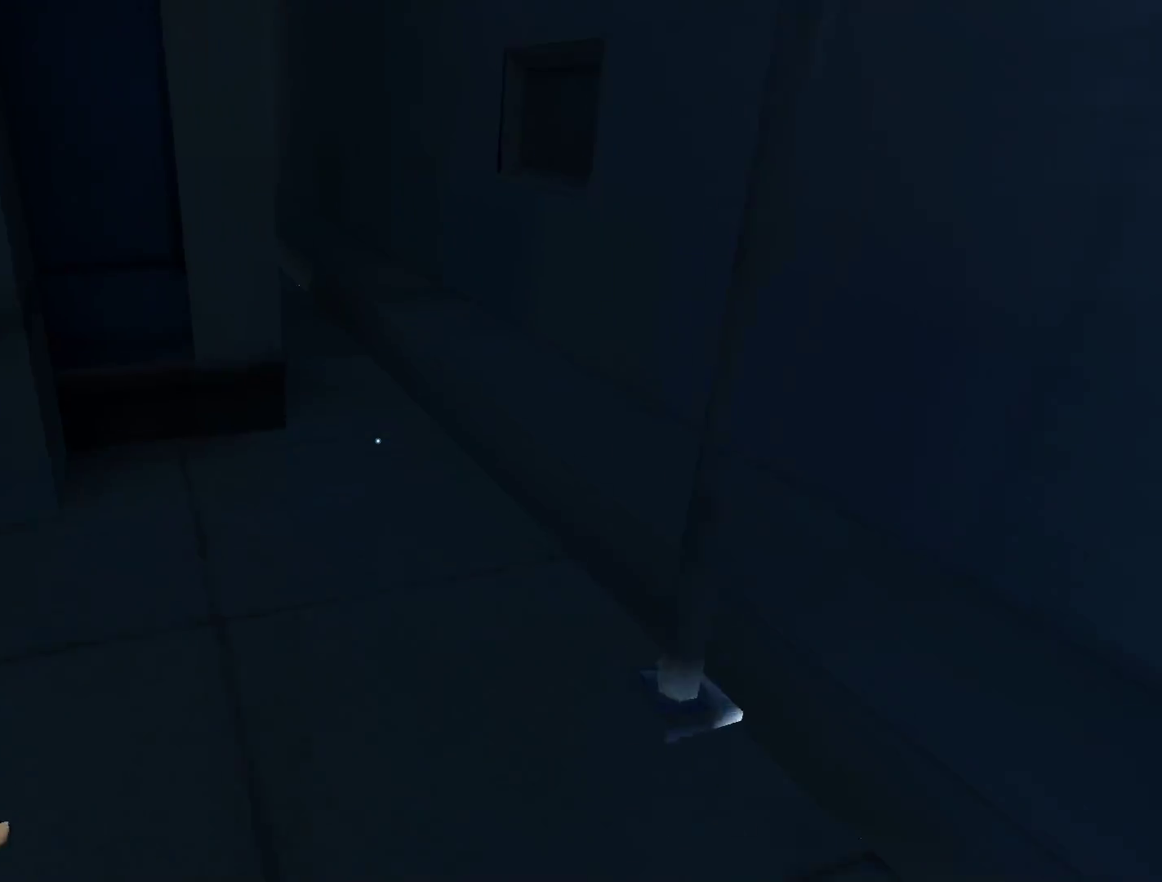
{"keys": ["w"], "mouse": [], "events": []}
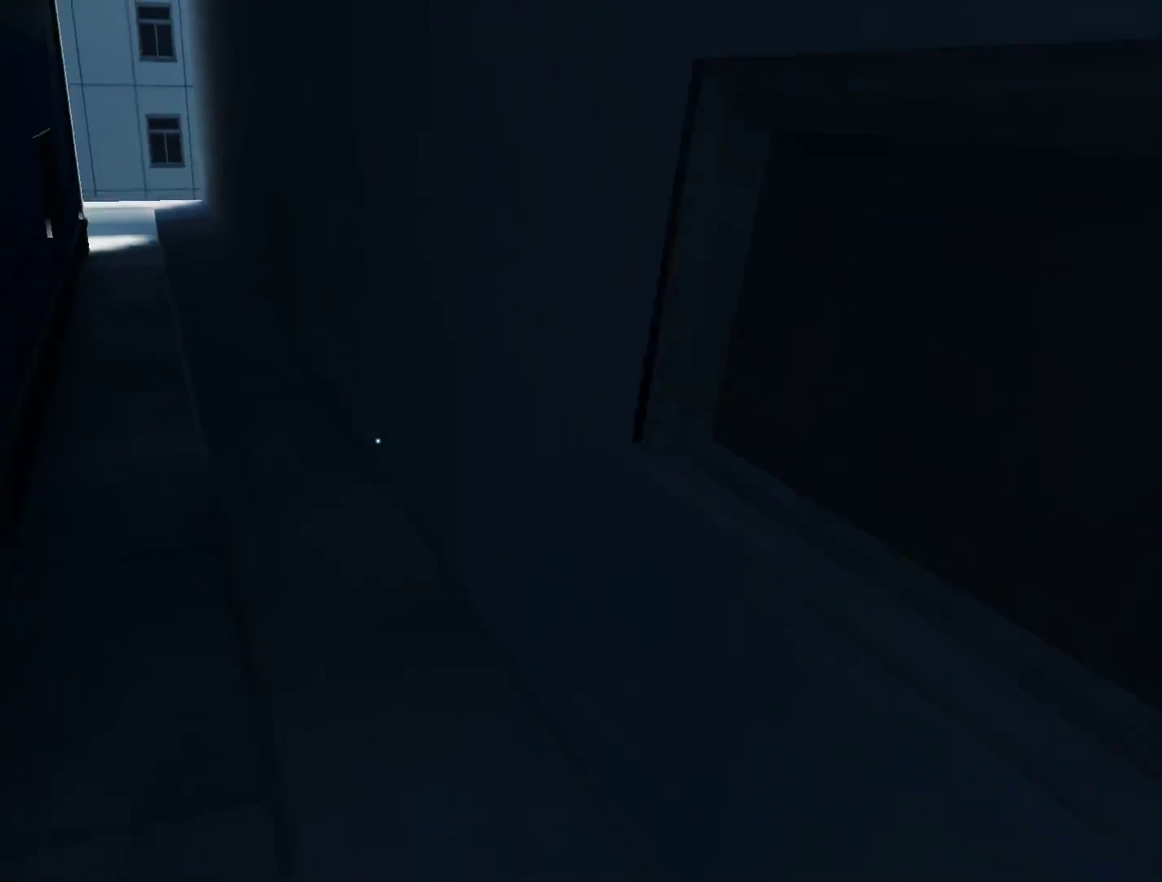
{"keys": ["w"], "mouse": [], "events": []}
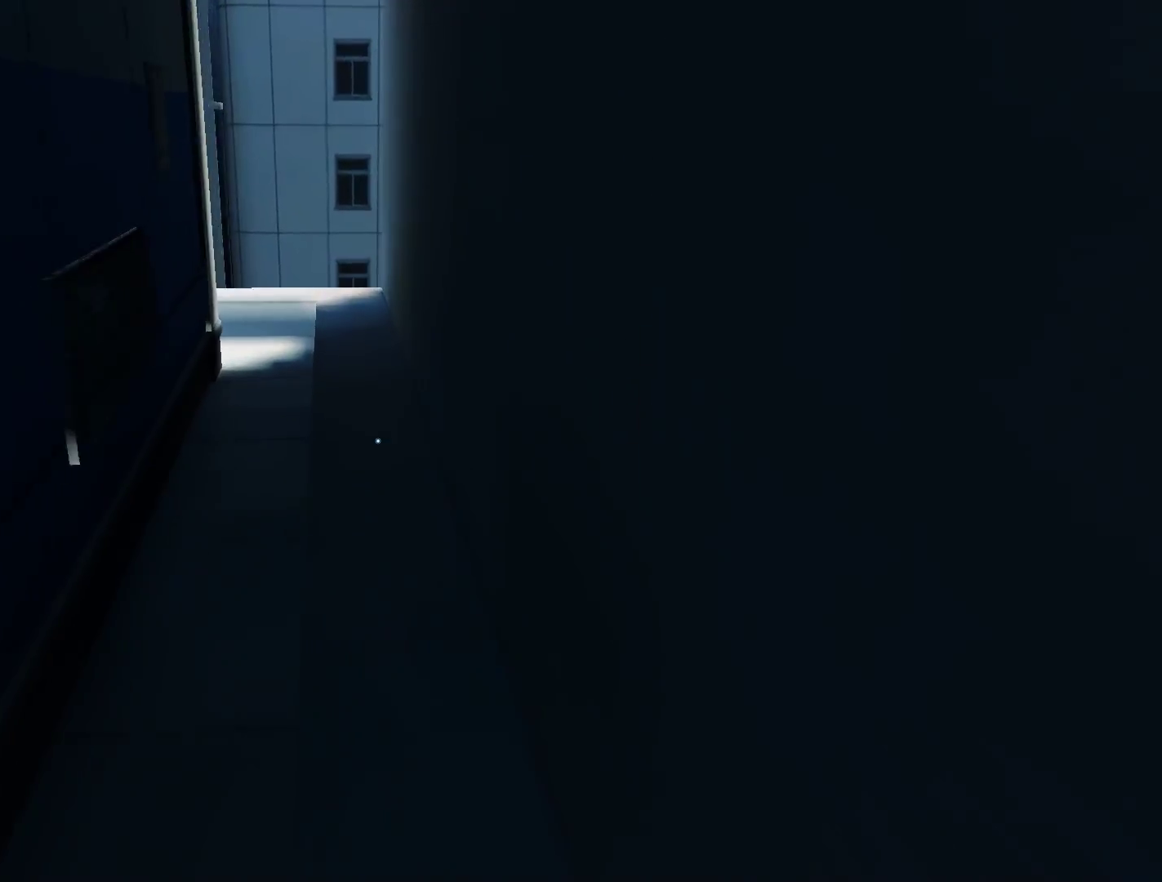
{"keys": ["w"], "mouse": [], "events": []}
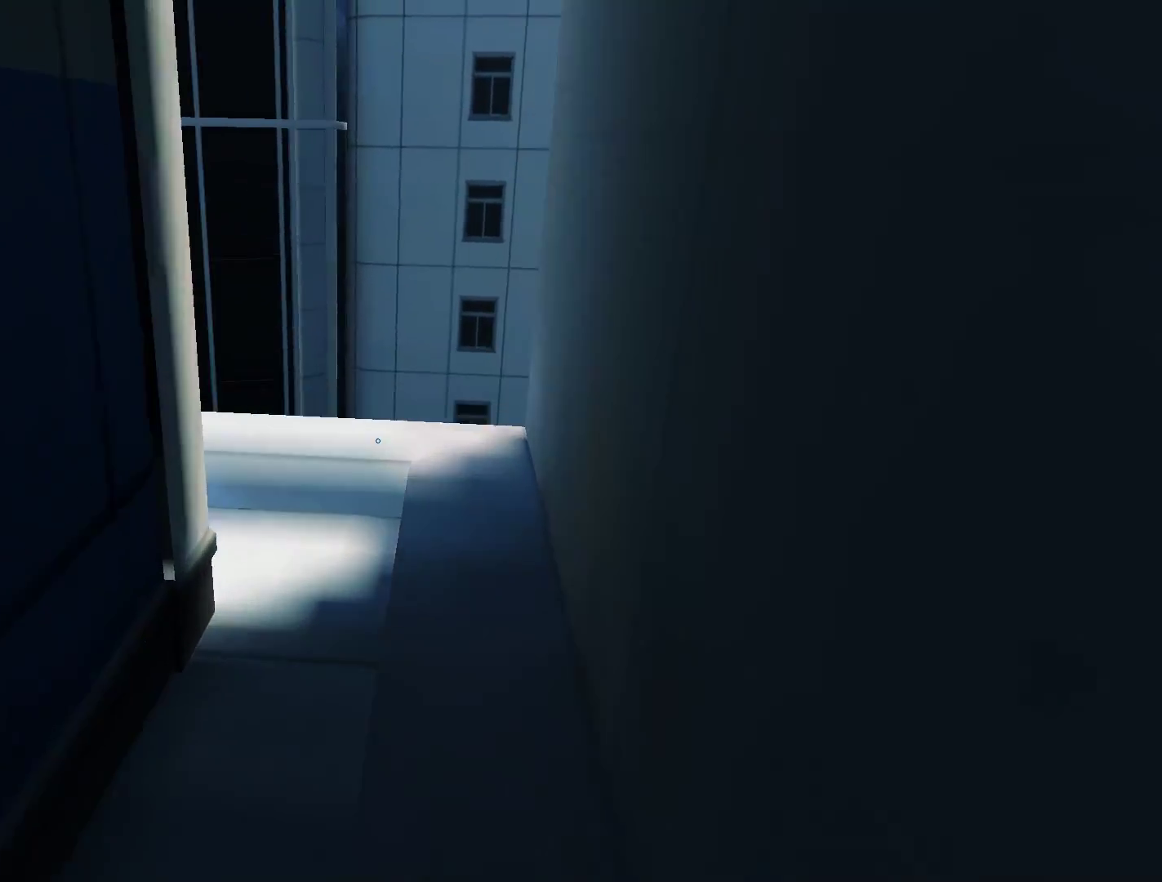
{"keys": ["space", "w"], "mouse": ["left"], "events": [[383, "space", "down"], [400, "mouse_left", "down"]]}
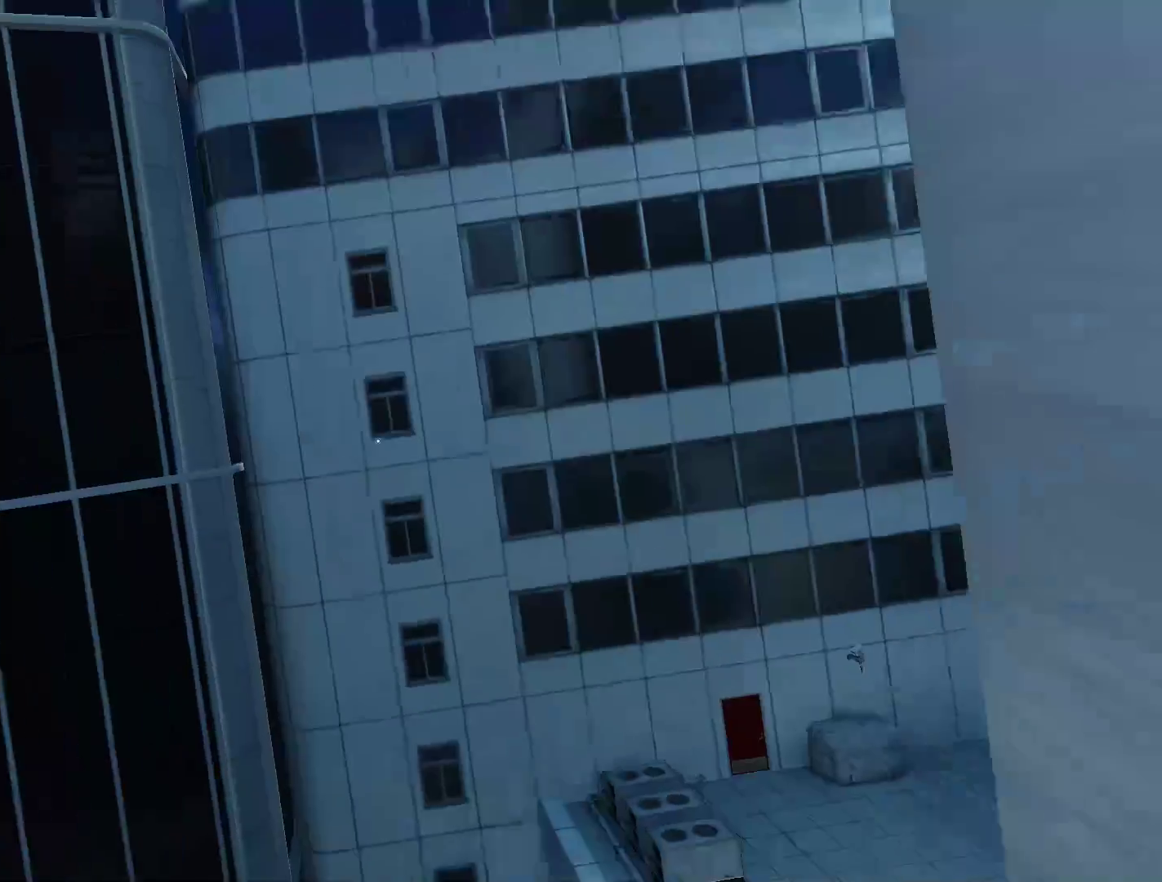
{"keys": ["d"], "mouse": [], "events": [[17, "space", "up"], [67, "d", "down"], [67, "w", "up"], [117, "mouse_left", "up"]]}
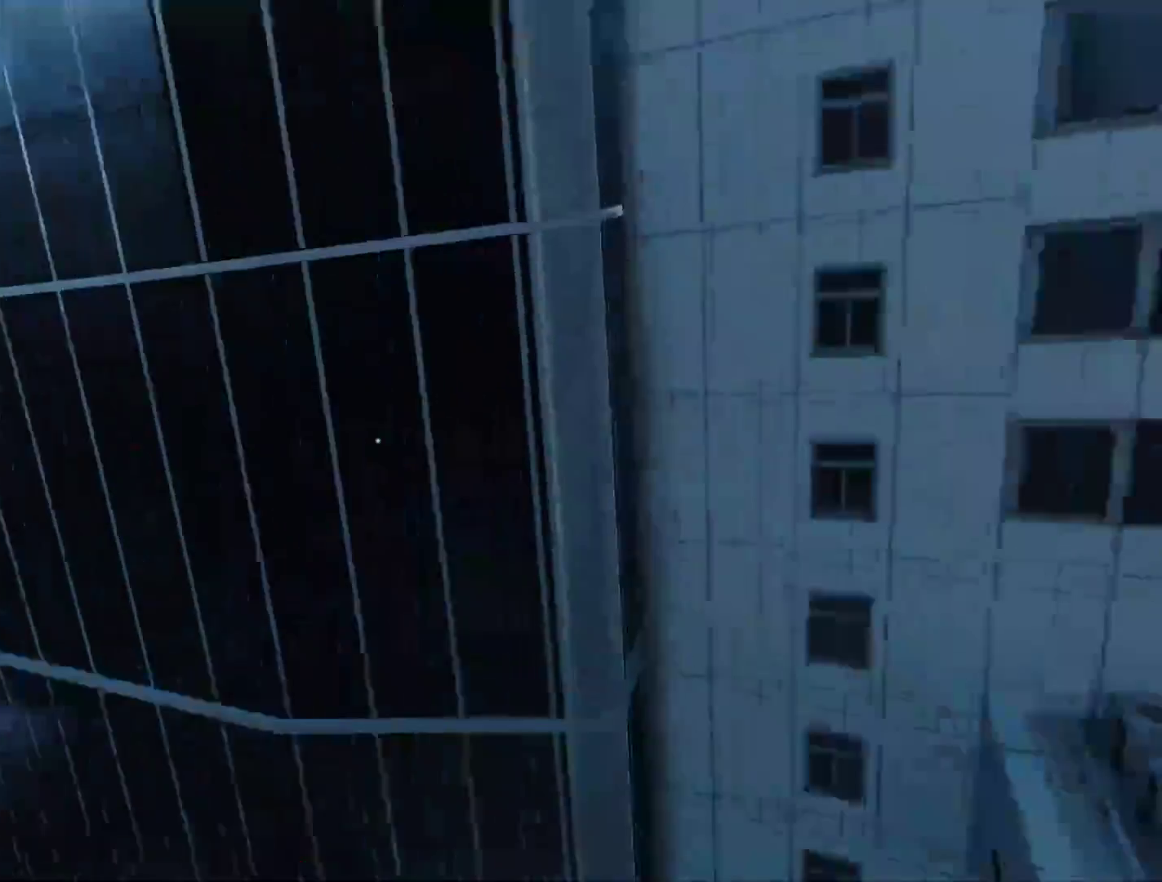
{"keys": ["d"], "mouse": [], "events": [[133, "mouse_wheel_down", "down"], [450, "mouse_wheel_down", "up"]]}
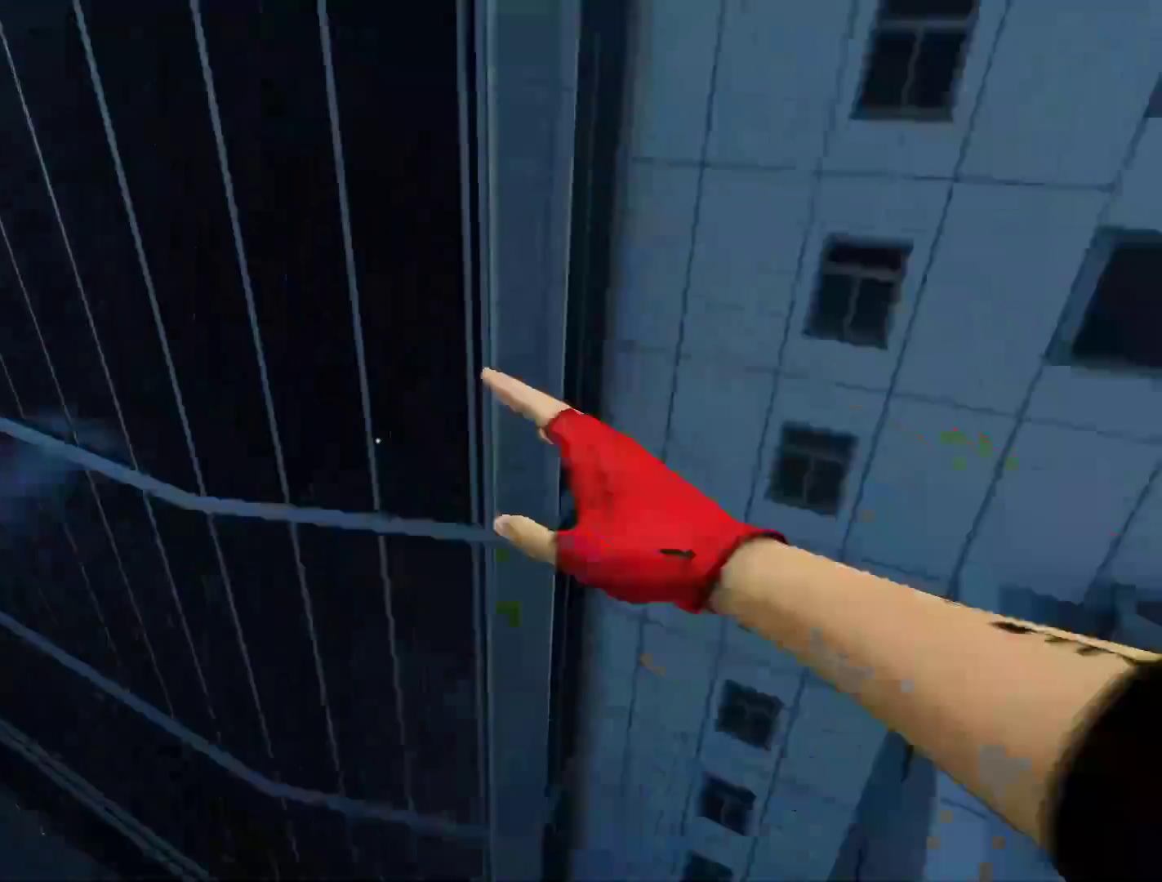
{"keys": ["d"], "mouse": [], "events": []}
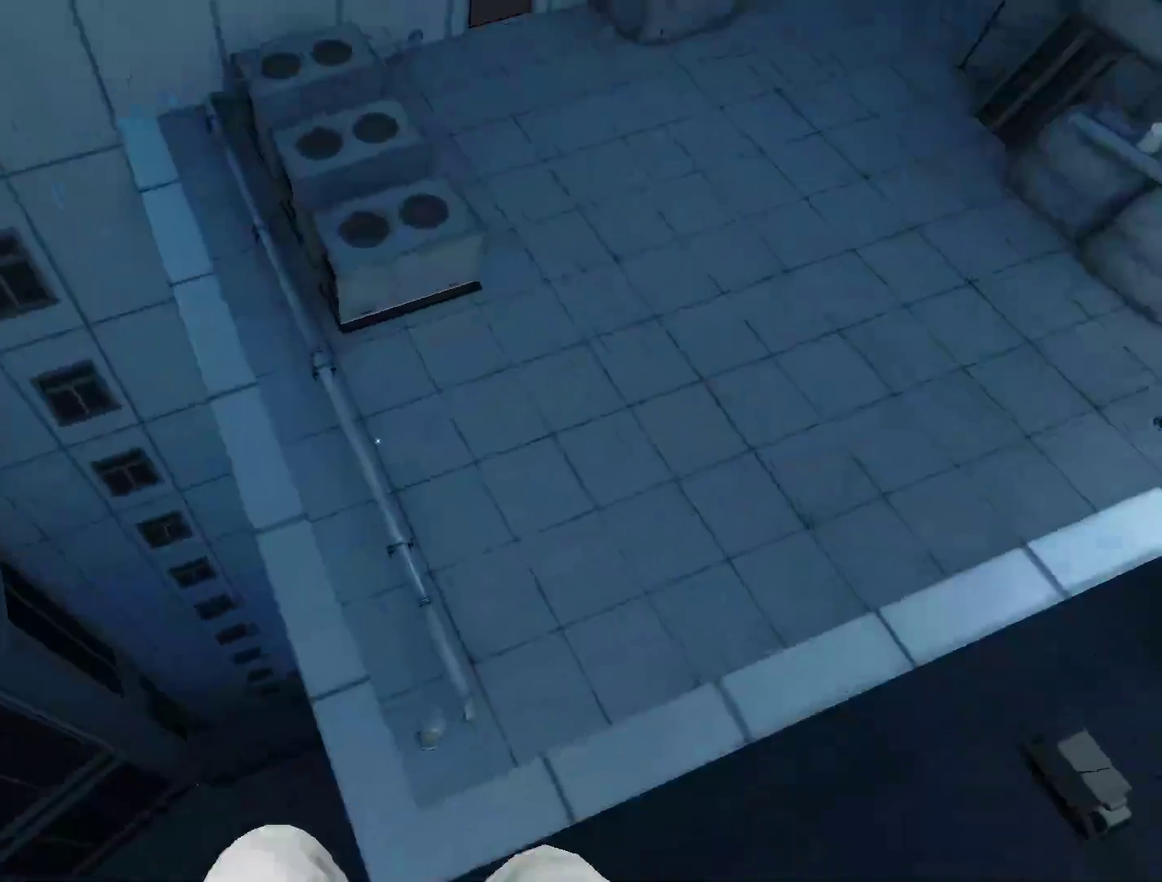
{"keys": ["shift", "w"], "mouse": [], "events": [[17, "w", "down"], [117, "d", "up"], [433, "shift", "down"]]}
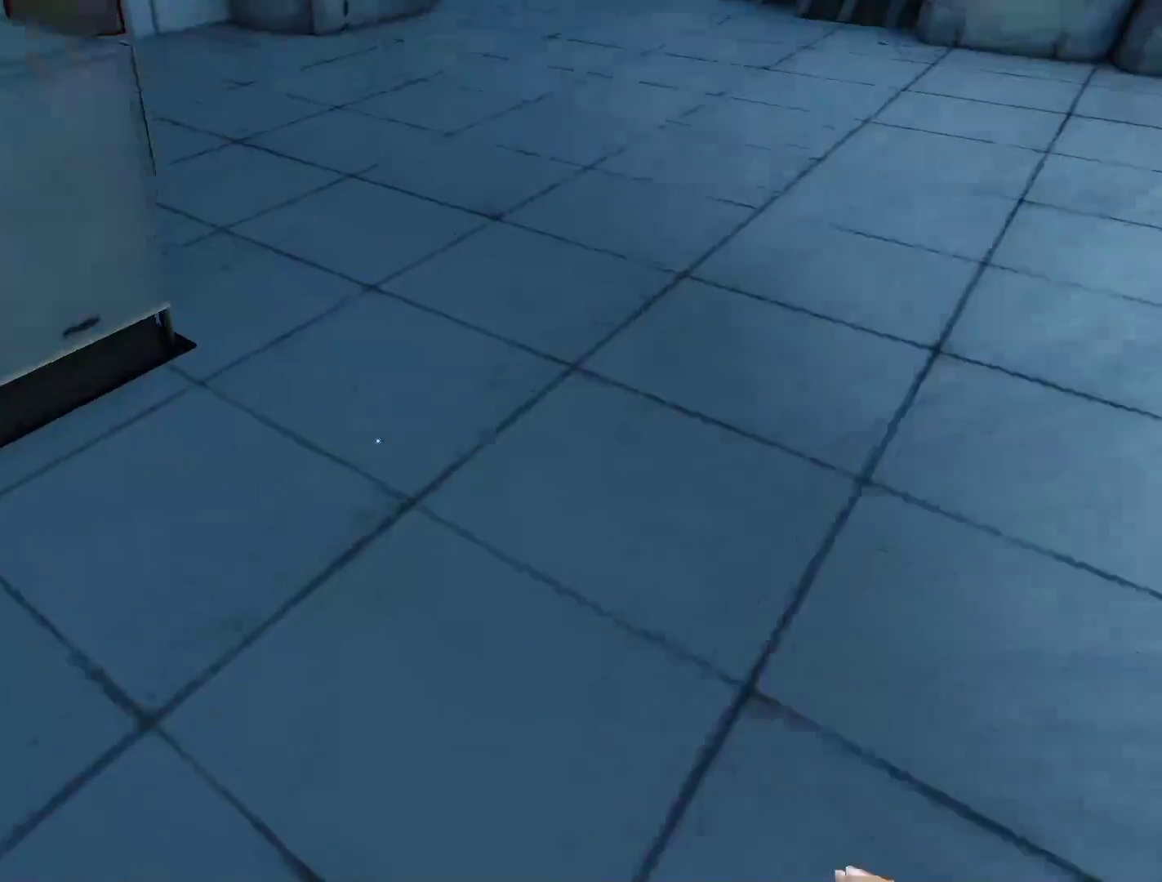
{"keys": ["w"], "mouse": [], "events": [[33, "shift", "up"]]}
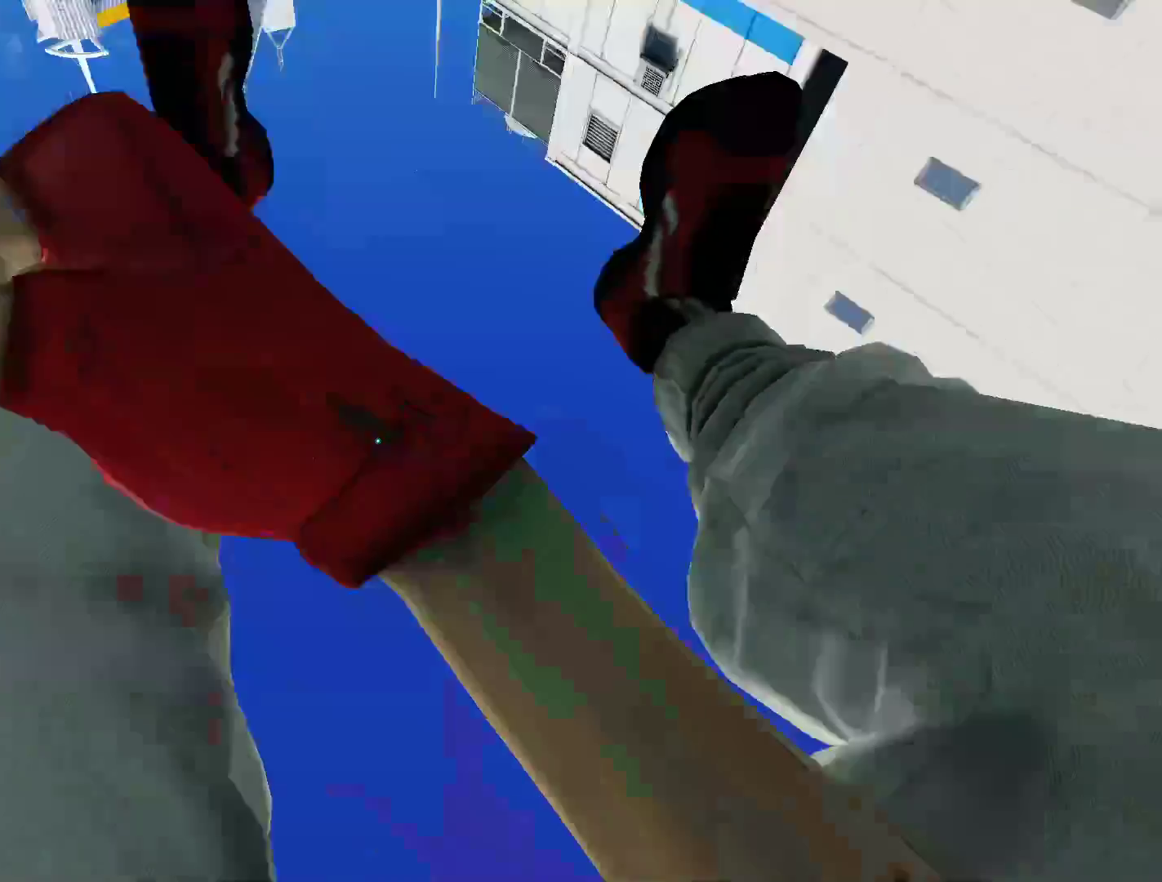
{"keys": ["w"], "mouse": [], "events": []}
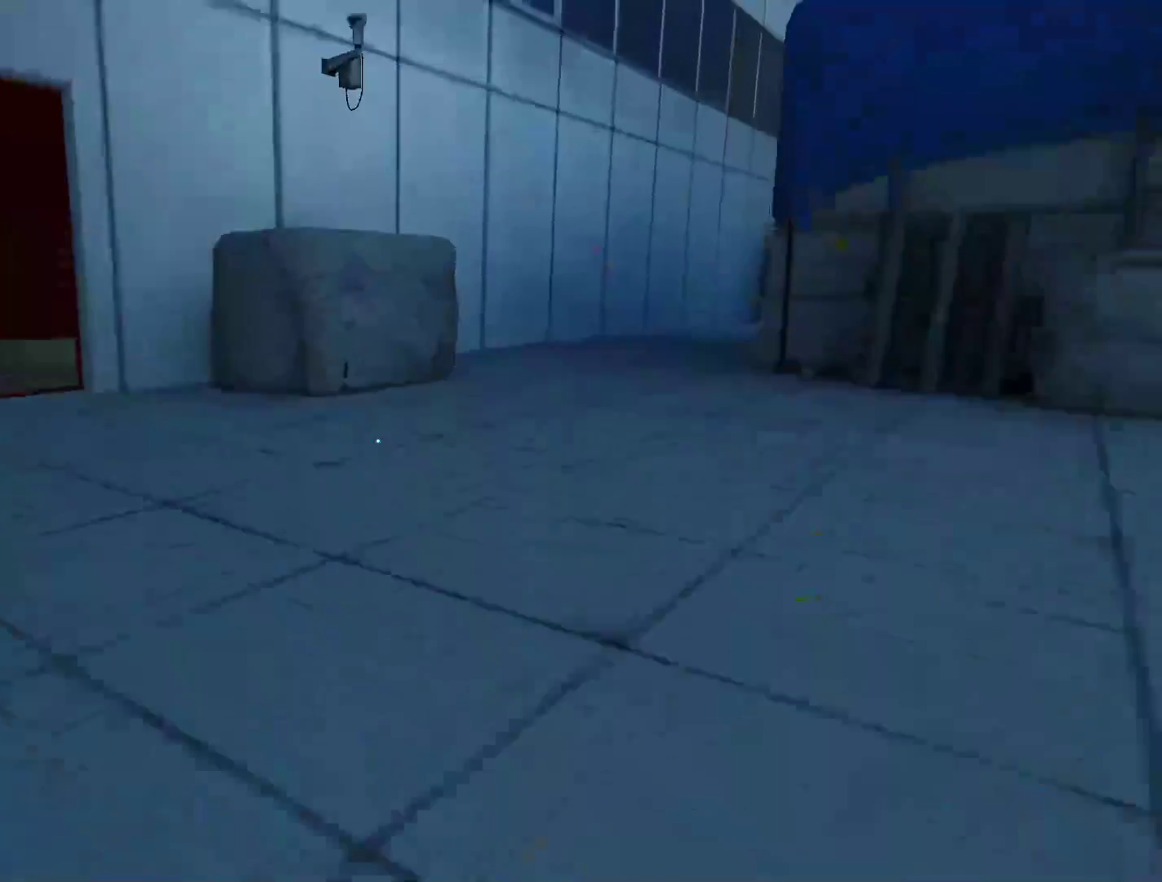
{"keys": ["w"], "mouse": [], "events": []}
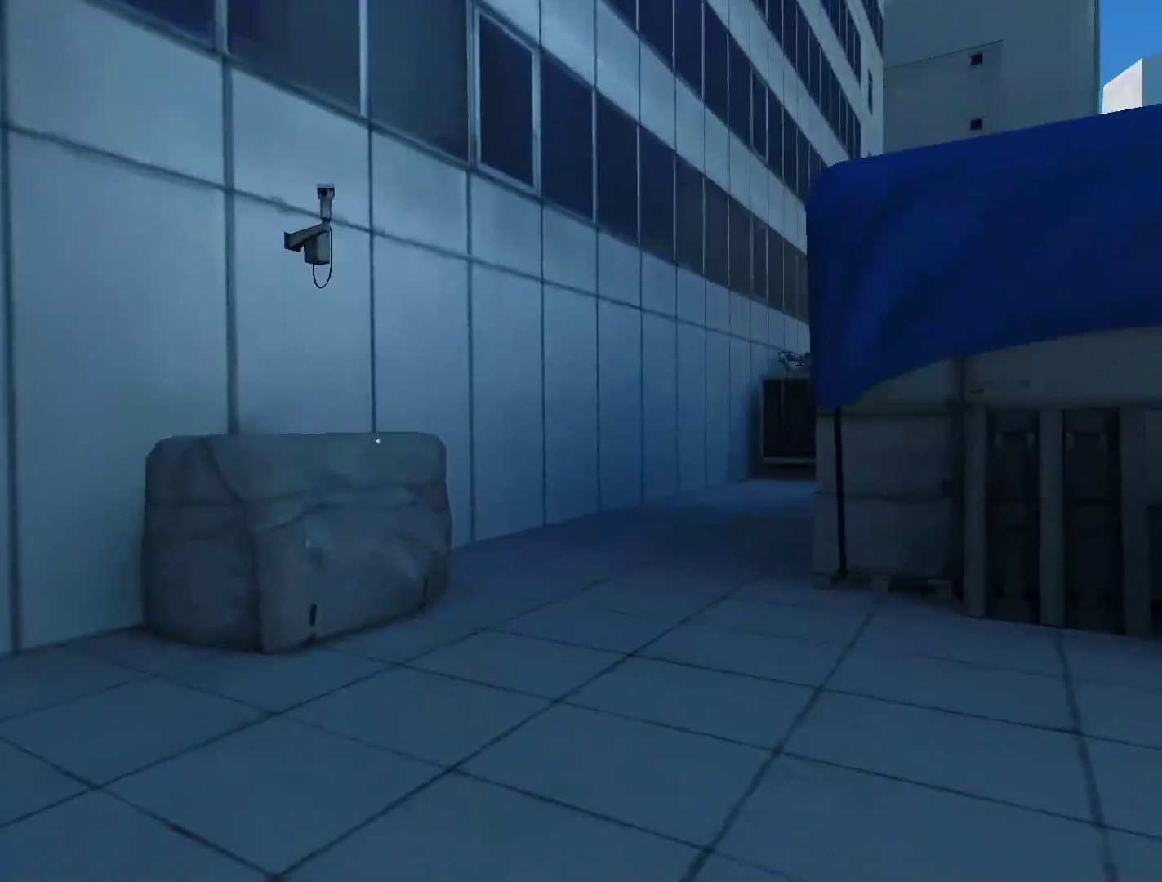
{"keys": ["w"], "mouse": [], "events": []}
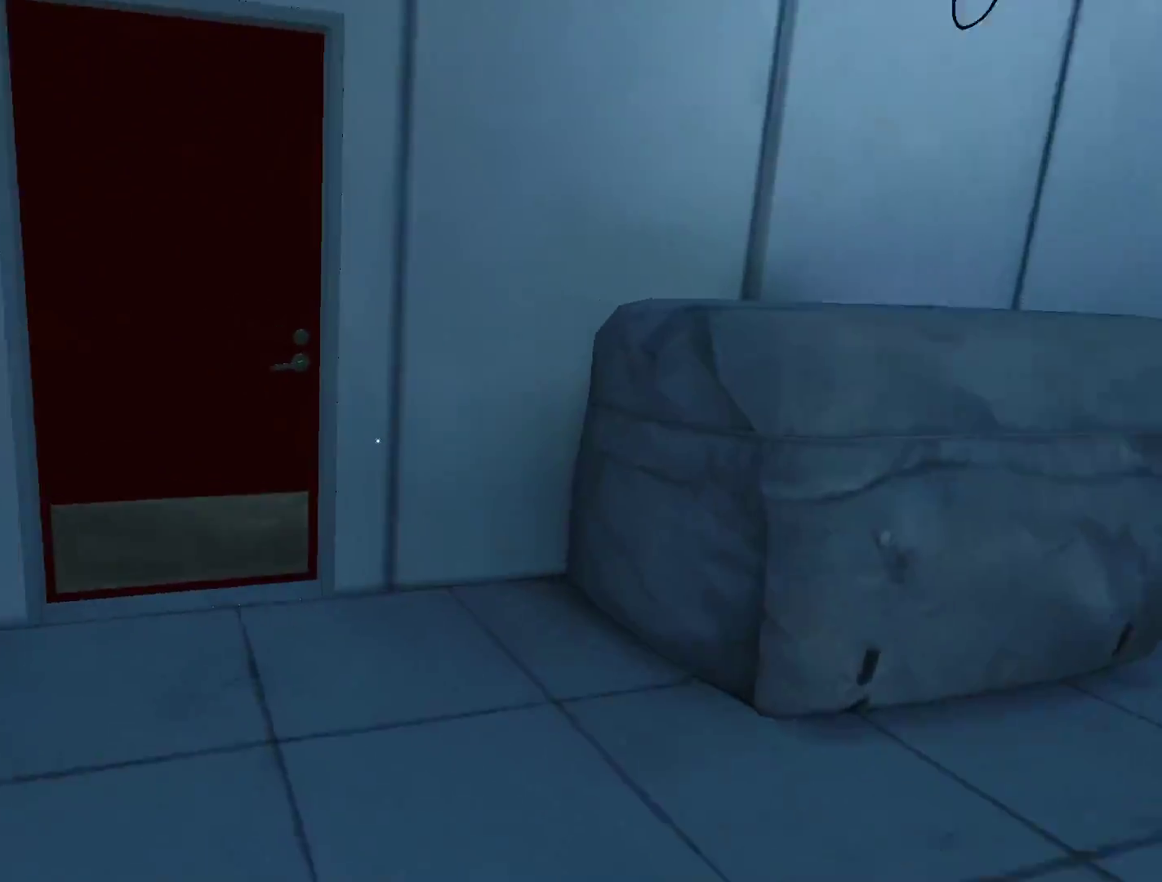
{"keys": ["w"], "mouse": ["left"], "events": [[183, "space", "down"], [333, "mouse_left", "down"], [383, "space", "up"]]}
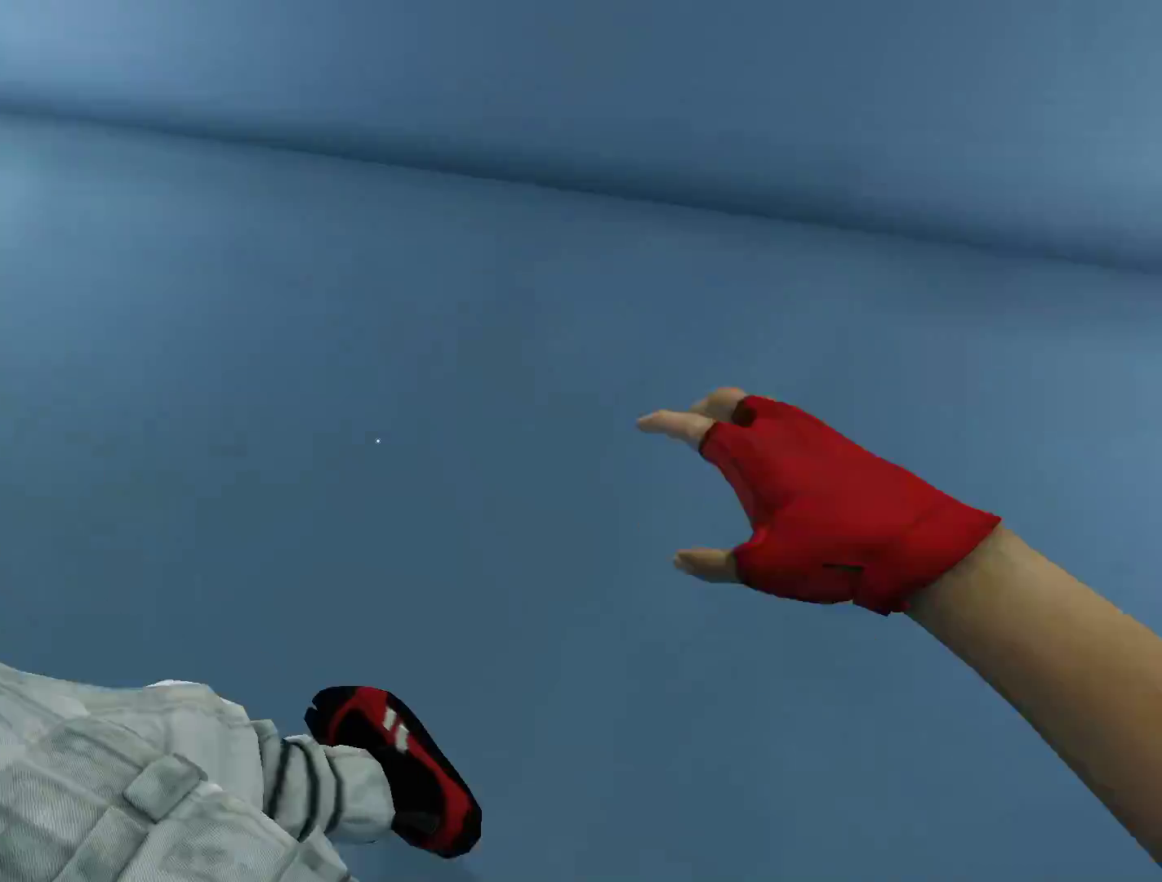
{"keys": ["w"], "mouse": [], "events": [[17, "mouse_left", "up"]]}
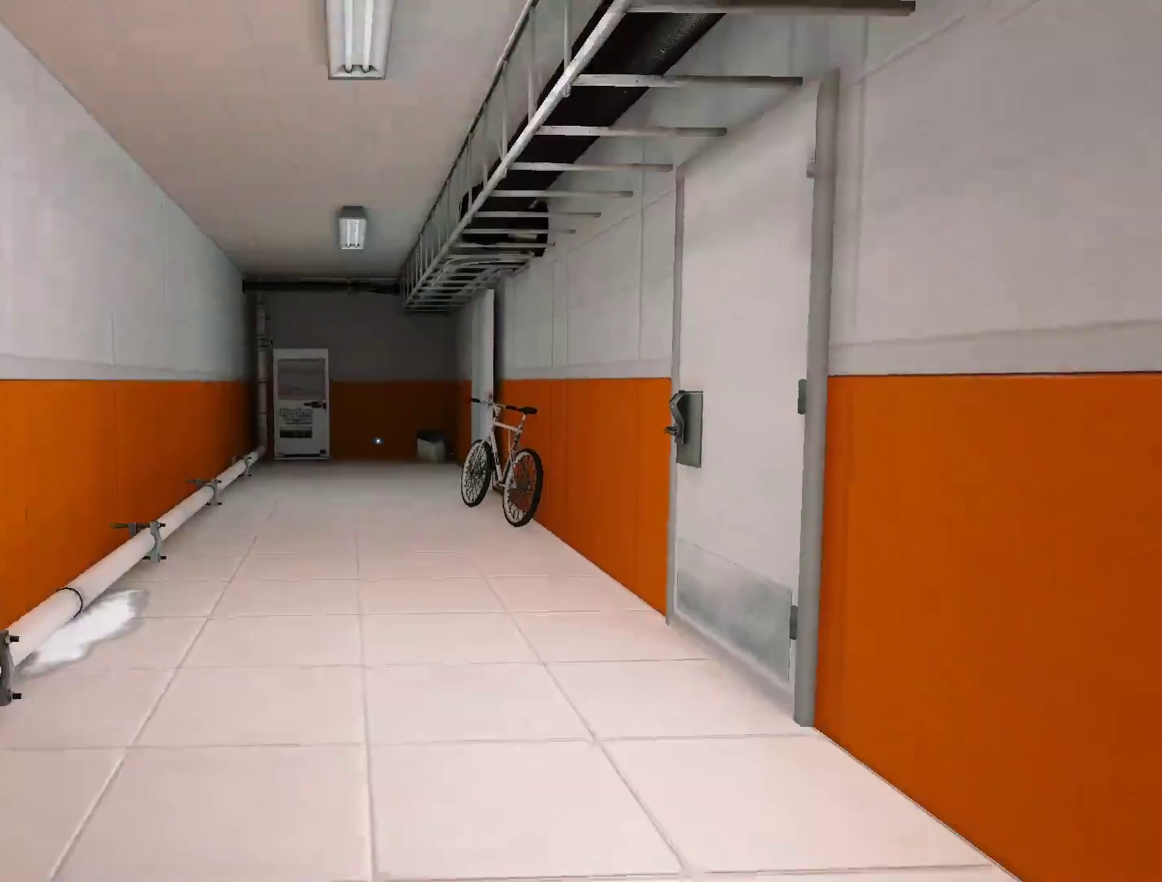
{"keys": ["w"], "mouse": []}